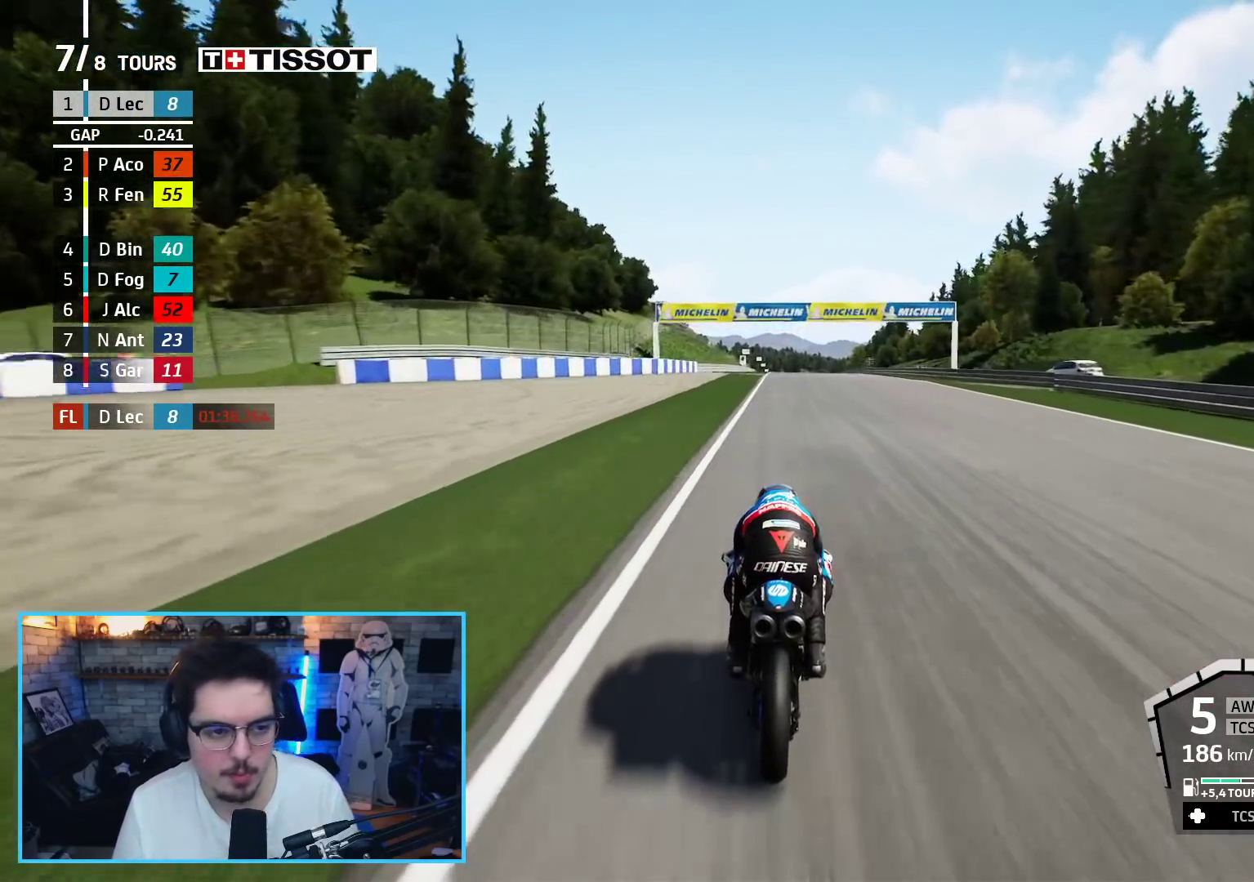
Gameplay with a controller (Xbox layout); each line is a JSON object with the inputs held at the frame after it. "events" lists button and stick changes between this image and that frame as [ms after this image, input, new state], when the widget could be followed in between.
{"buttons": ["R2"], "left_stick": "center", "right_stick": "center", "events": []}
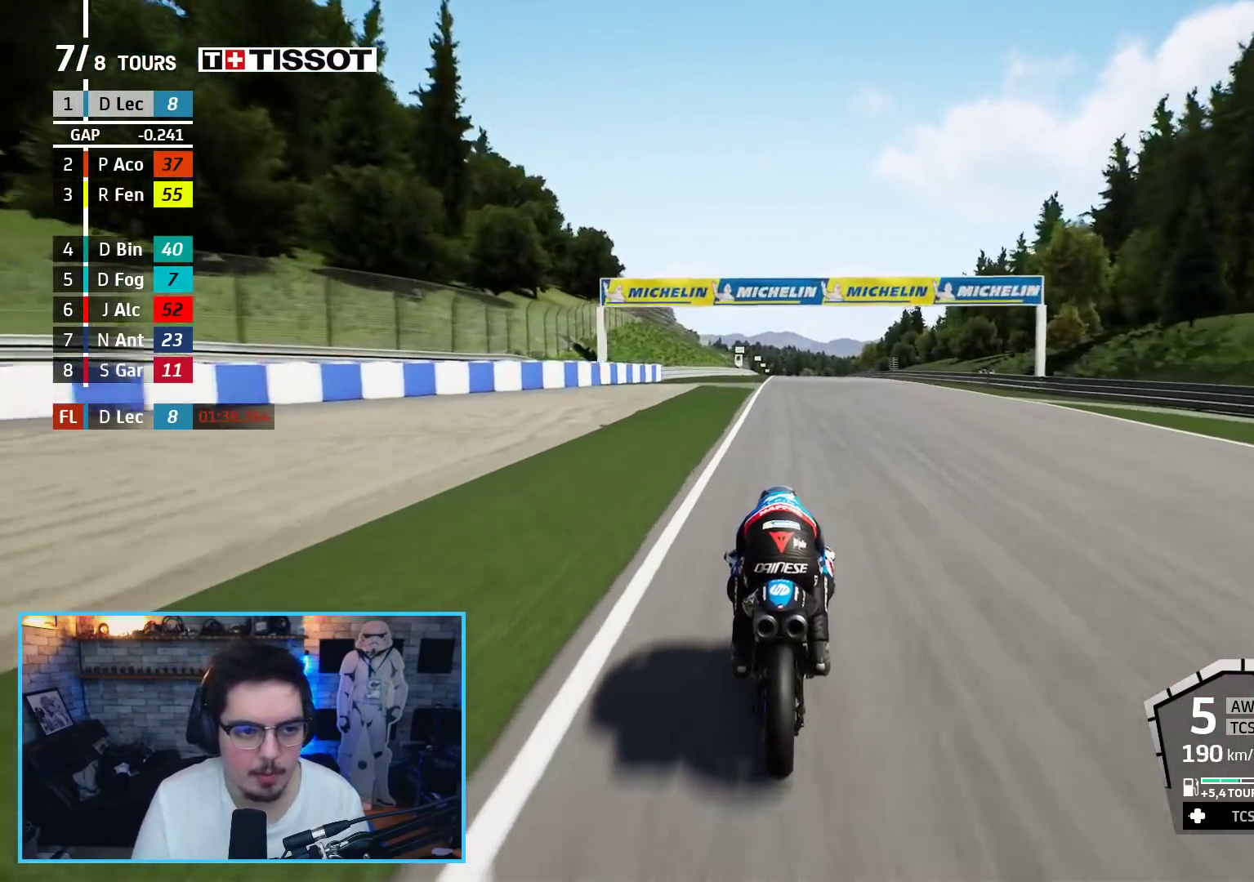
{"buttons": ["R2"], "left_stick": "center", "right_stick": "center", "events": []}
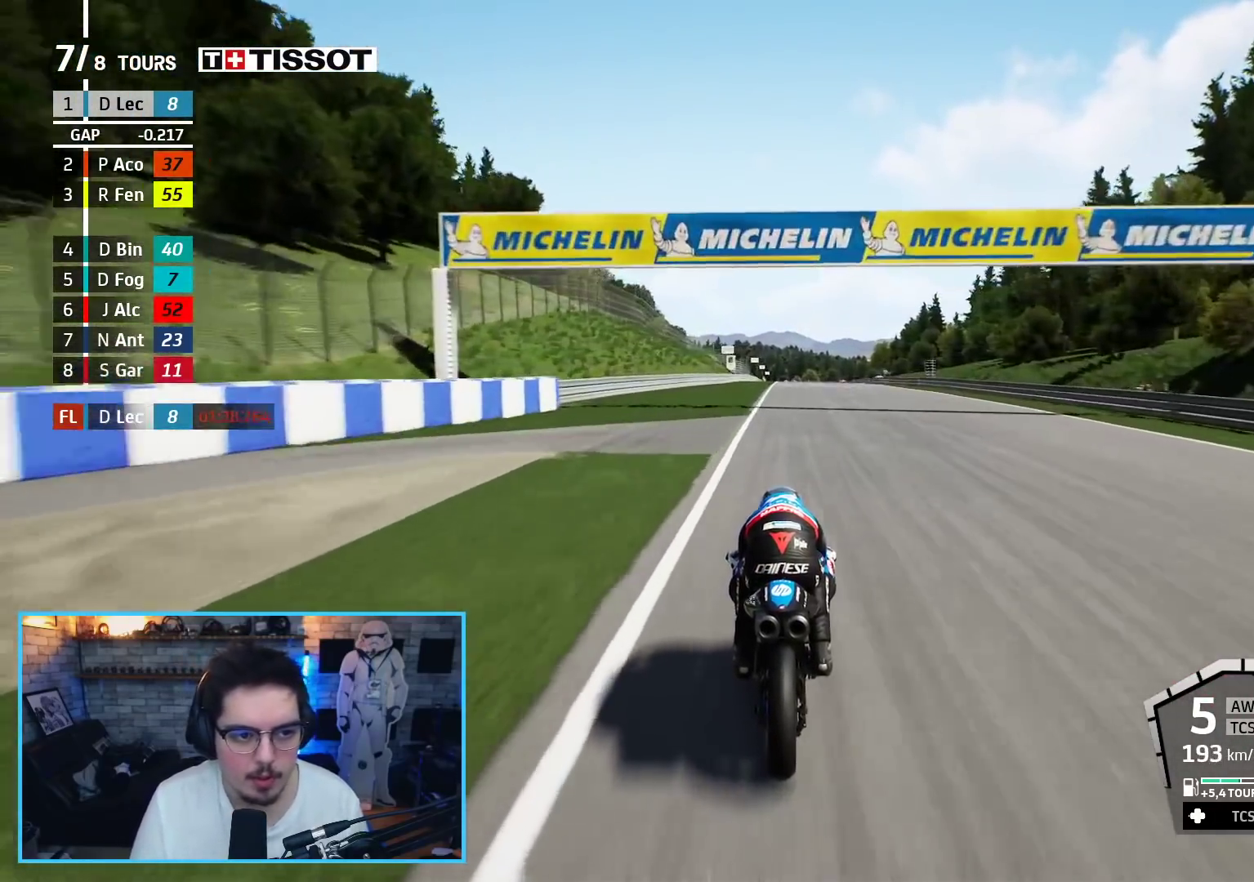
{"buttons": ["R2"], "left_stick": "center", "right_stick": "center", "events": []}
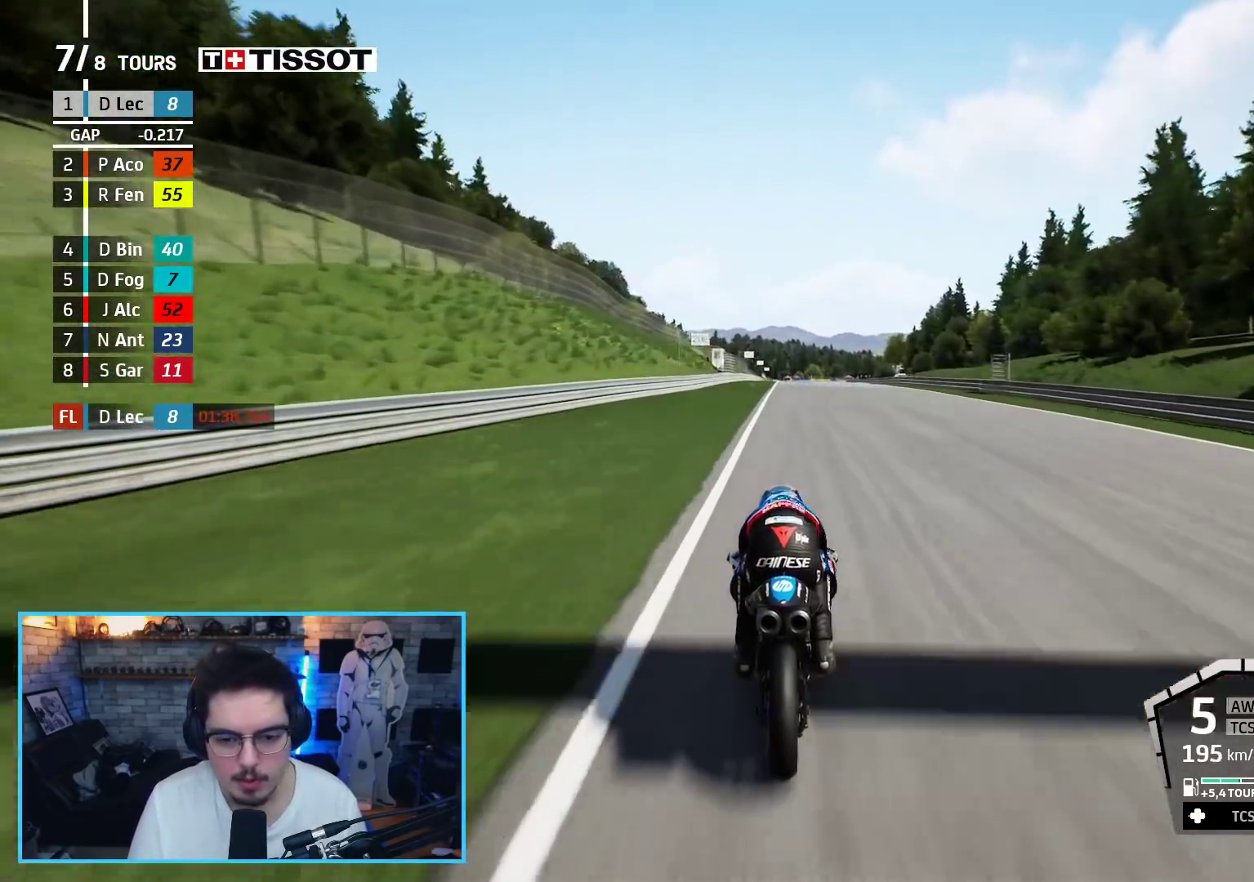
{"buttons": ["R2"], "left_stick": "center", "right_stick": "center", "events": []}
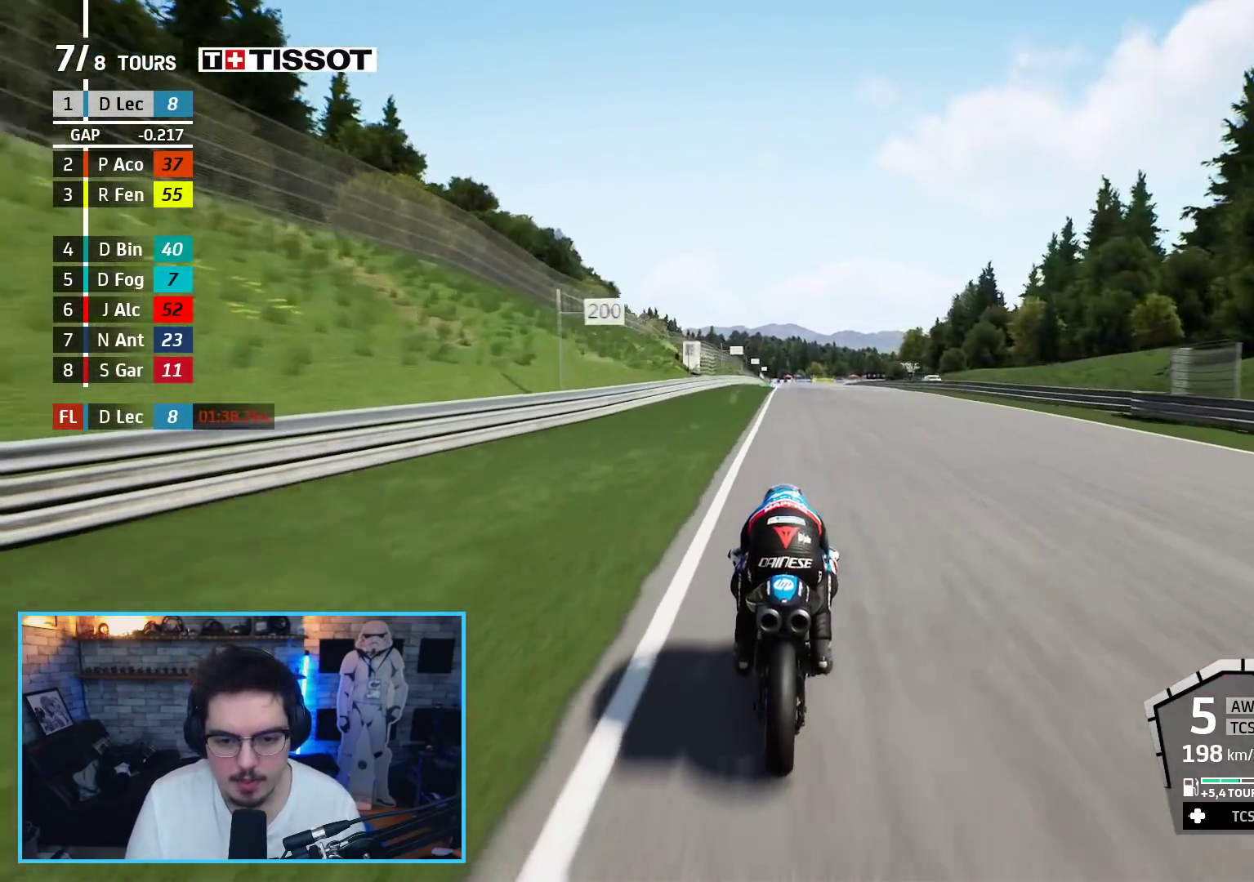
{"buttons": ["R2"], "left_stick": "center", "right_stick": "center", "events": []}
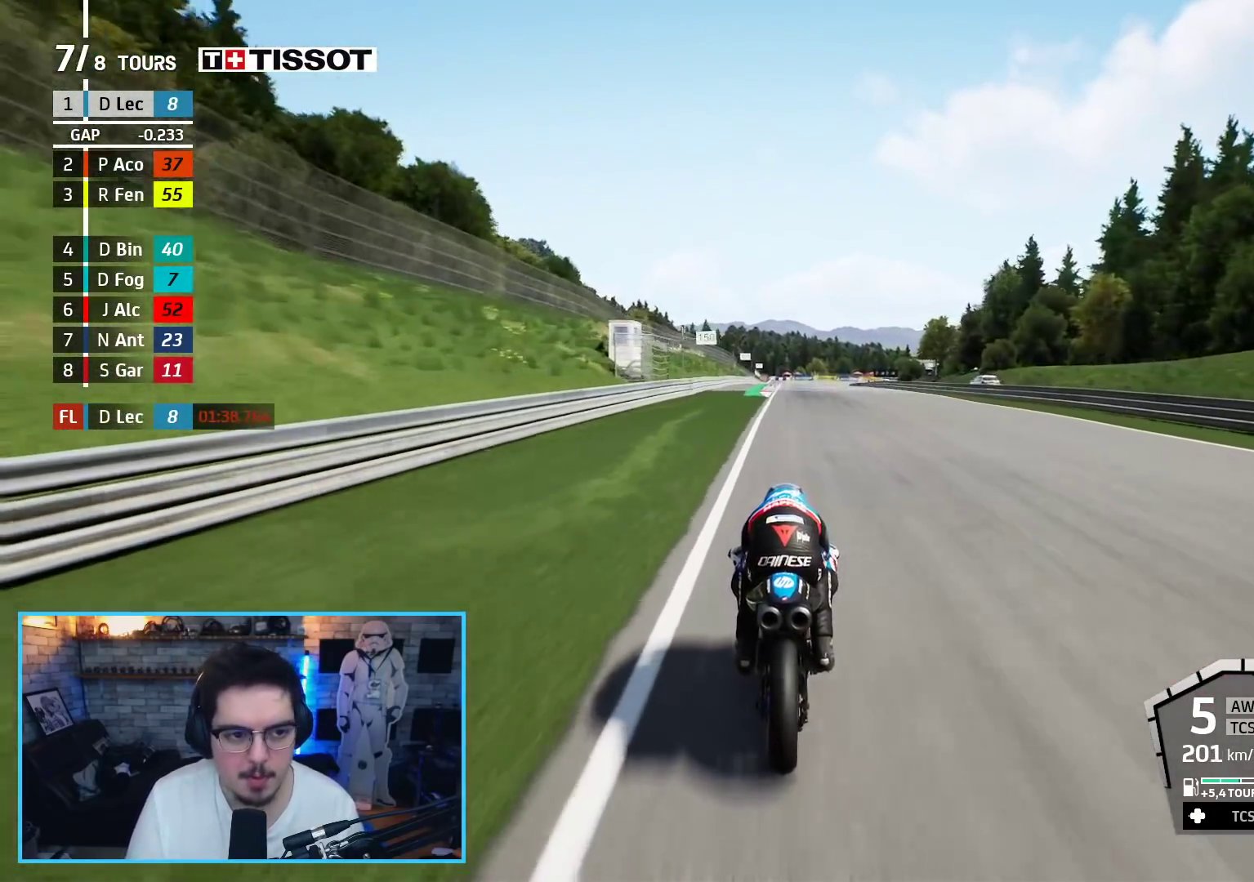
{"buttons": ["R2"], "left_stick": "center", "right_stick": "center", "events": [[167, "B", "down"], [267, "B", "up"]]}
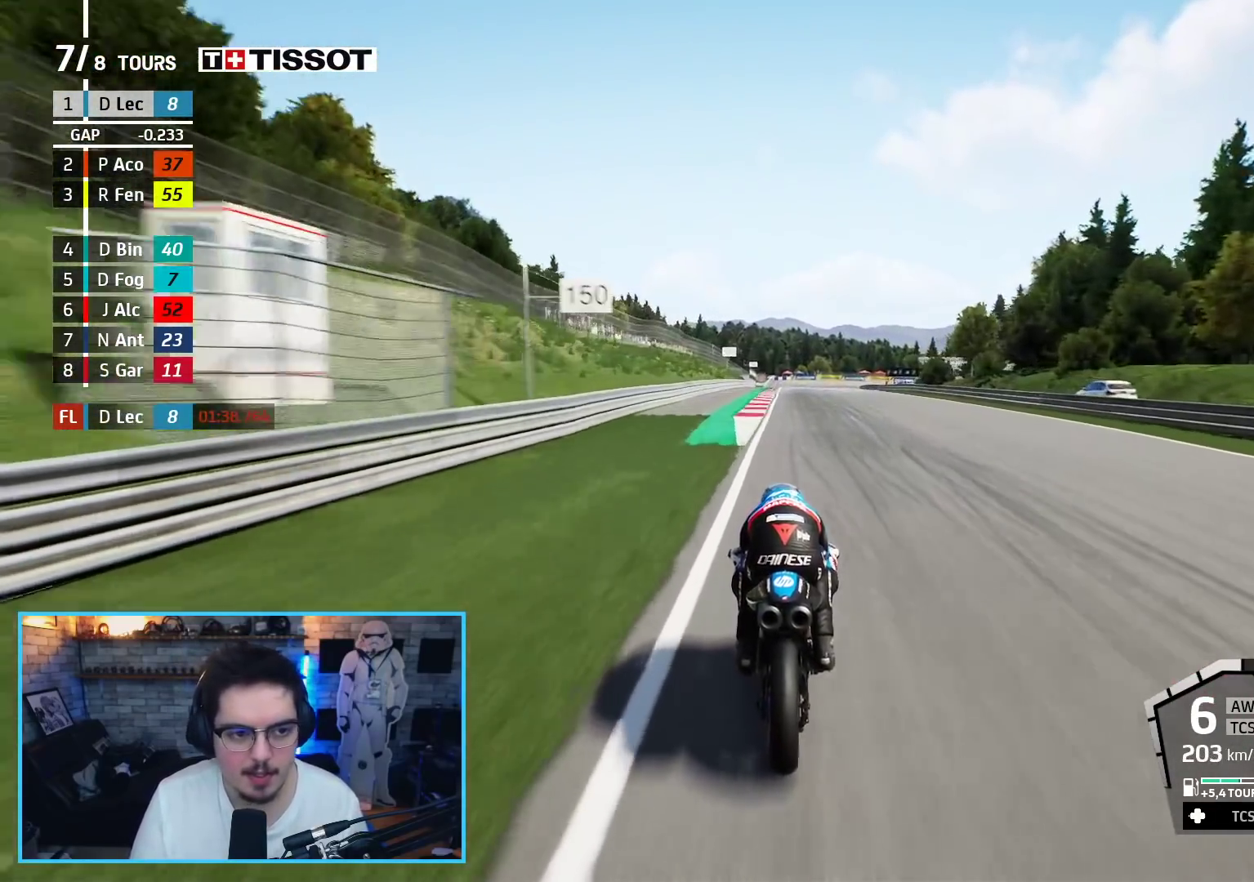
{"buttons": ["R2"], "left_stick": "center", "right_stick": "center", "events": []}
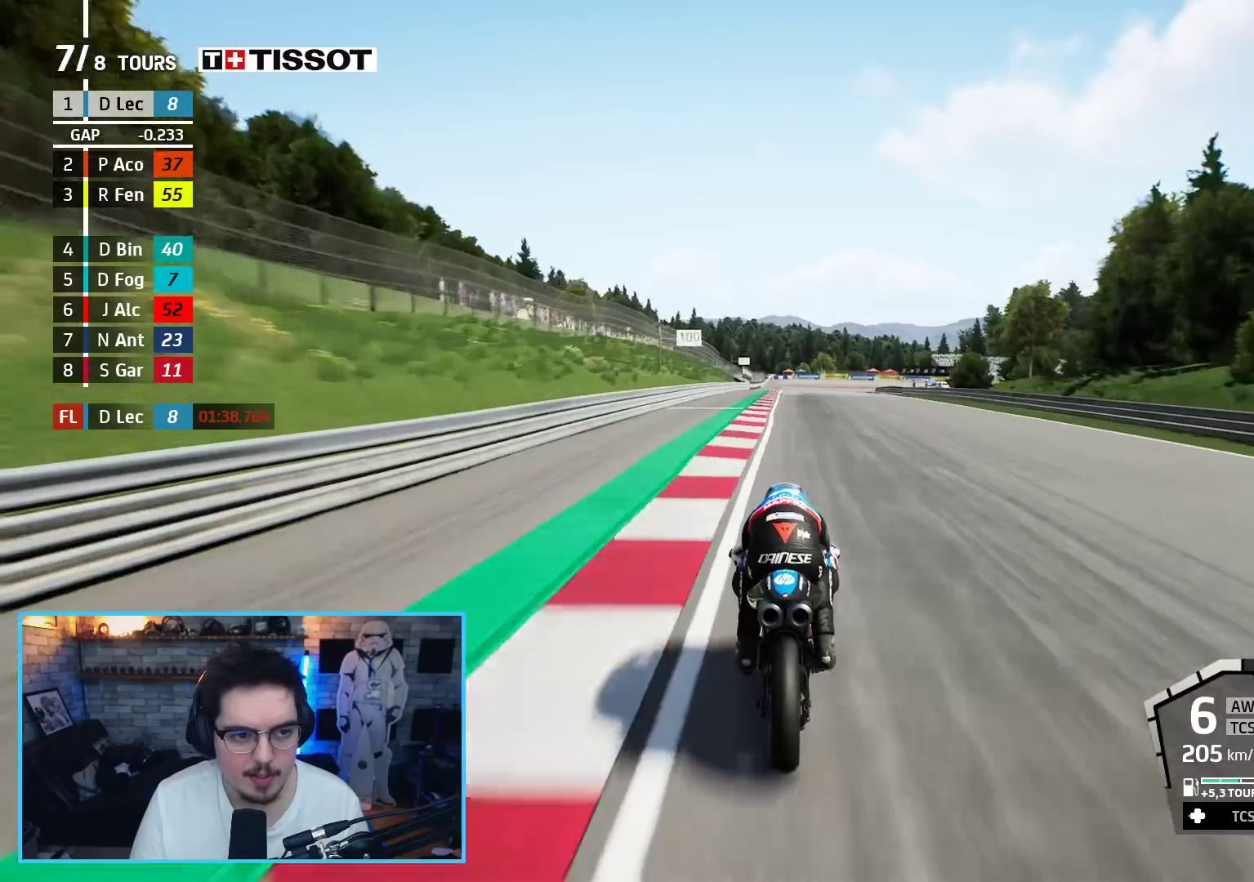
{"buttons": ["R2"], "left_stick": "up", "right_stick": "center", "events": [[300, "left_stick", "up"]]}
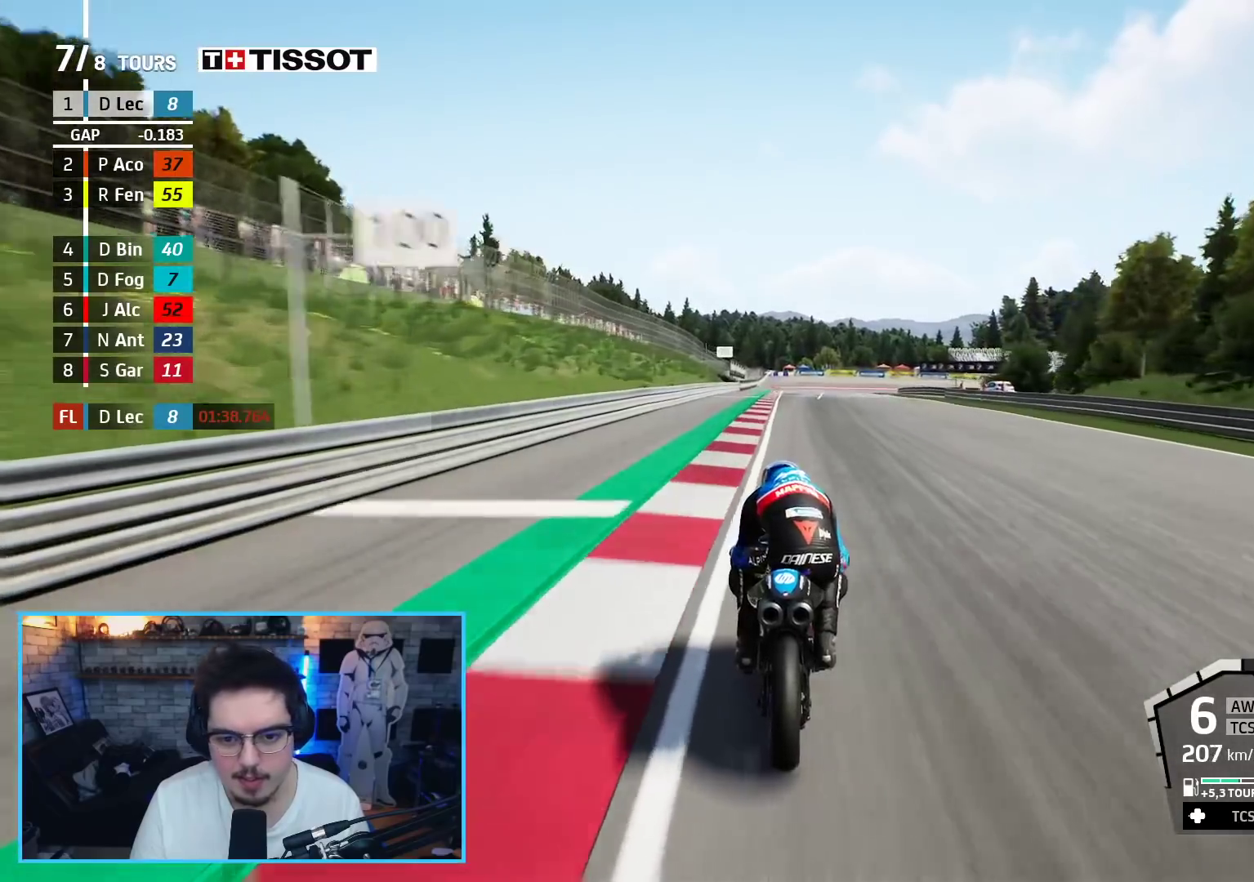
{"buttons": ["L2"], "left_stick": "up-right", "right_stick": "center", "events": [[33, "left_stick", "up-right"], [133, "A", "down"], [133, "X", "down"], [200, "R2", "up"], [200, "X", "up"], [233, "A", "up"], [233, "L2", "down"]]}
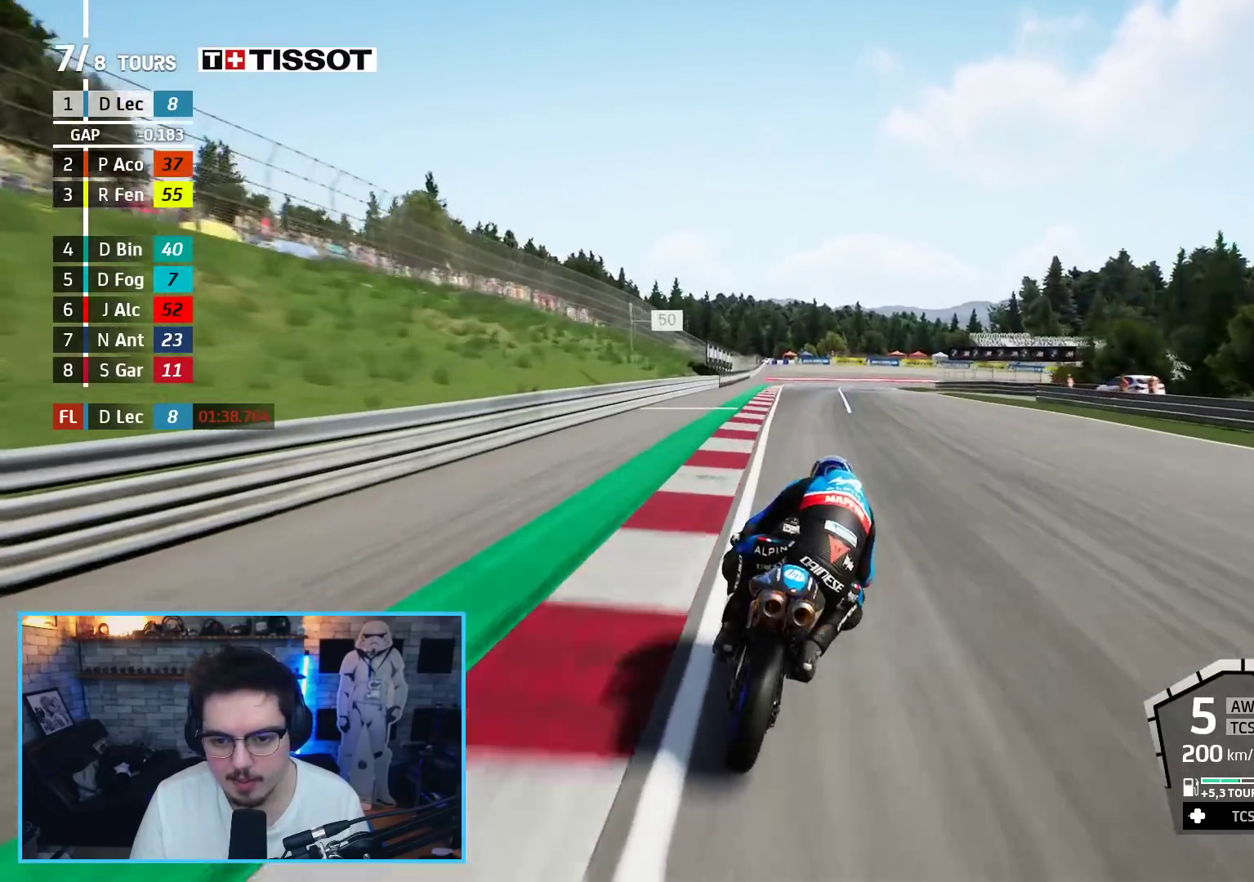
{"buttons": ["L2"], "left_stick": "up-right", "right_stick": "center", "events": []}
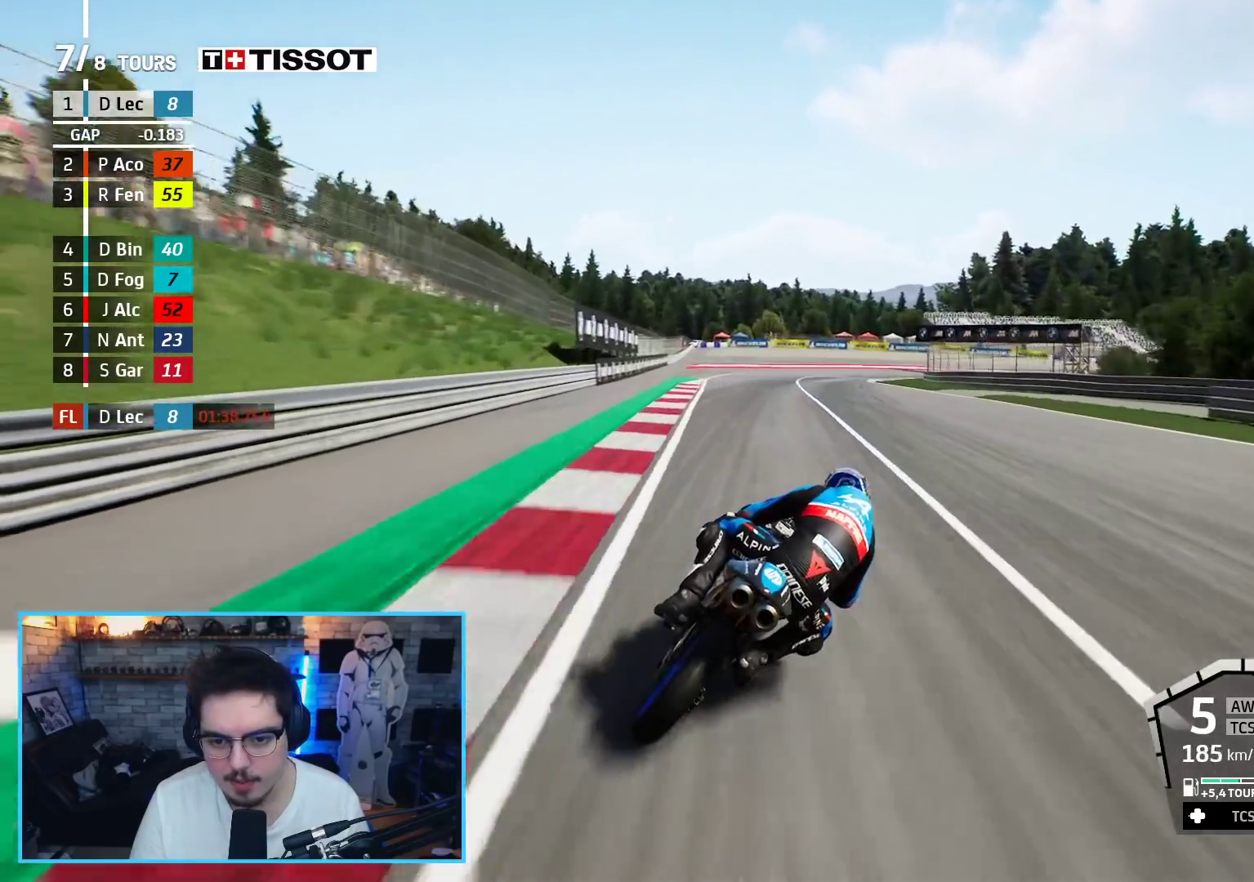
{"buttons": ["L2"], "left_stick": "up-right", "right_stick": "center", "events": [[350, "A", "down"], [383, "X", "down"], [500, "A", "up"], [500, "X", "up"]]}
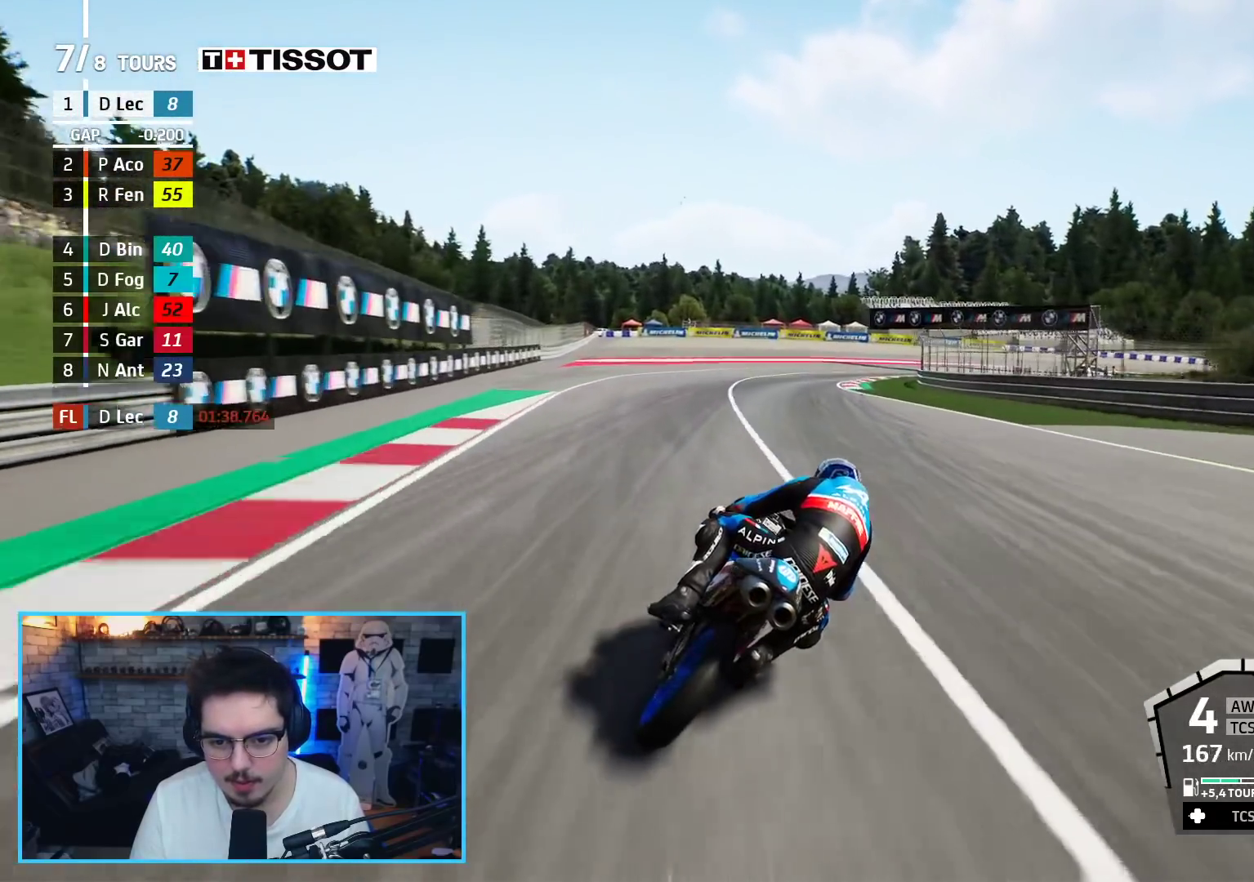
{"buttons": ["L2"], "left_stick": "up-right", "right_stick": "center", "events": []}
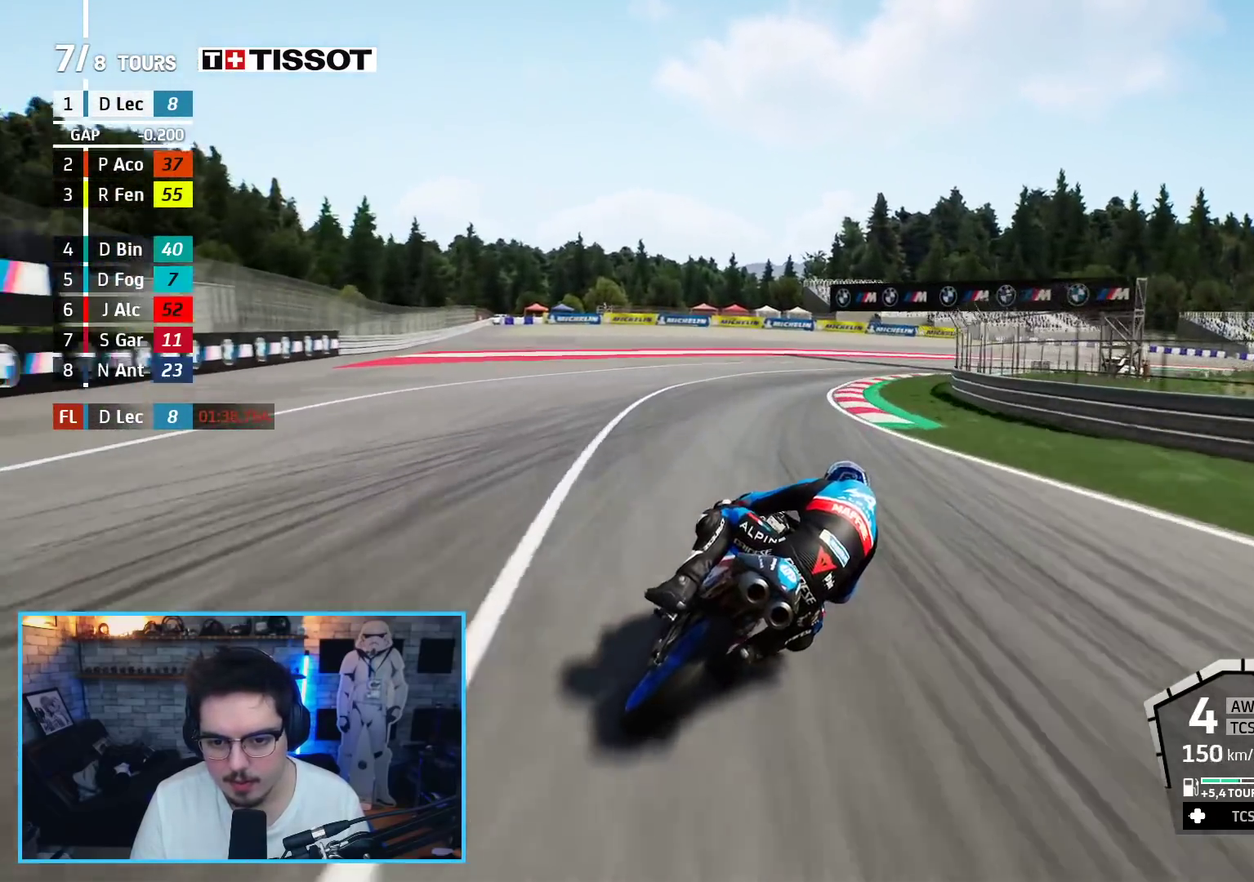
{"buttons": ["L2"], "left_stick": "up-right", "right_stick": "center", "events": []}
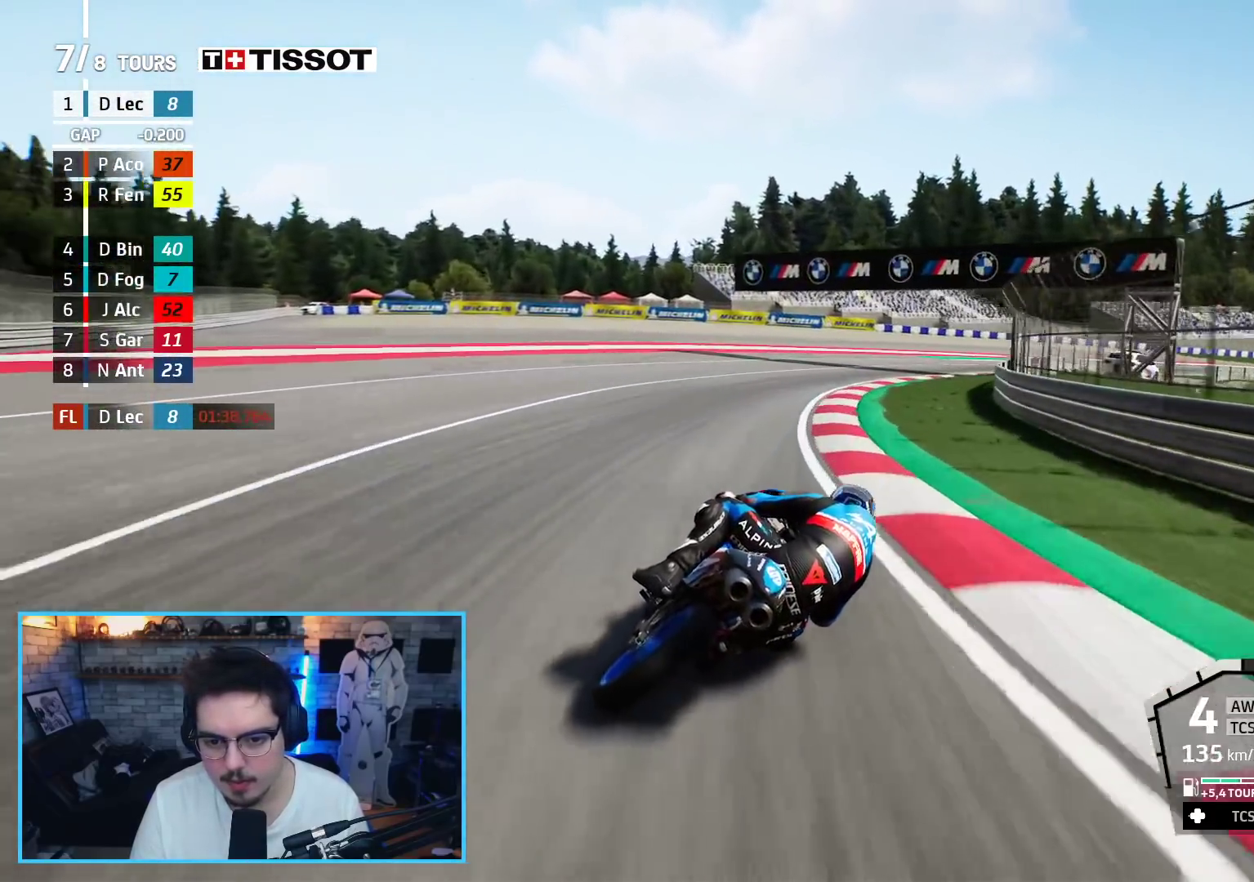
{"buttons": ["R2"], "left_stick": "up-right", "right_stick": "center"}
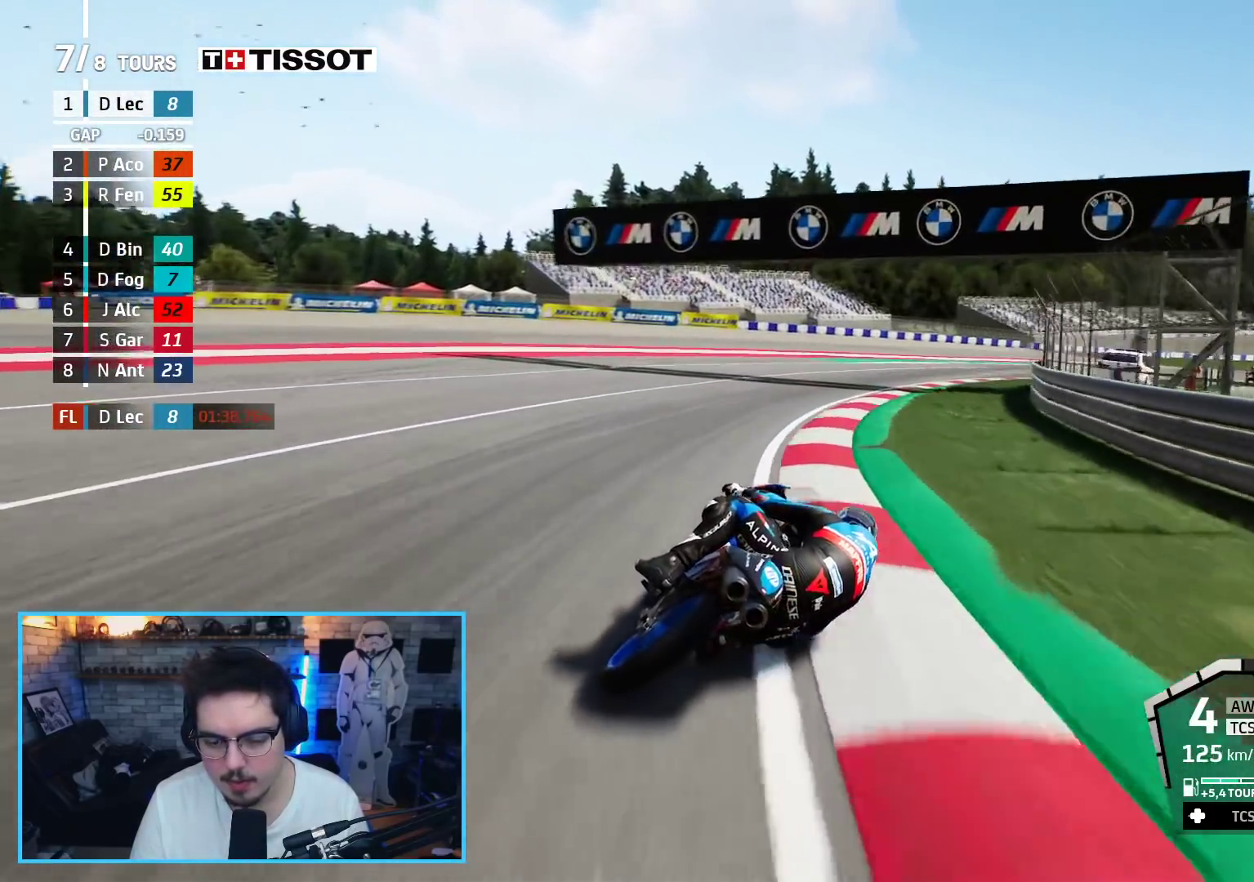
{"buttons": ["R2"], "left_stick": "up-right", "right_stick": "center", "events": []}
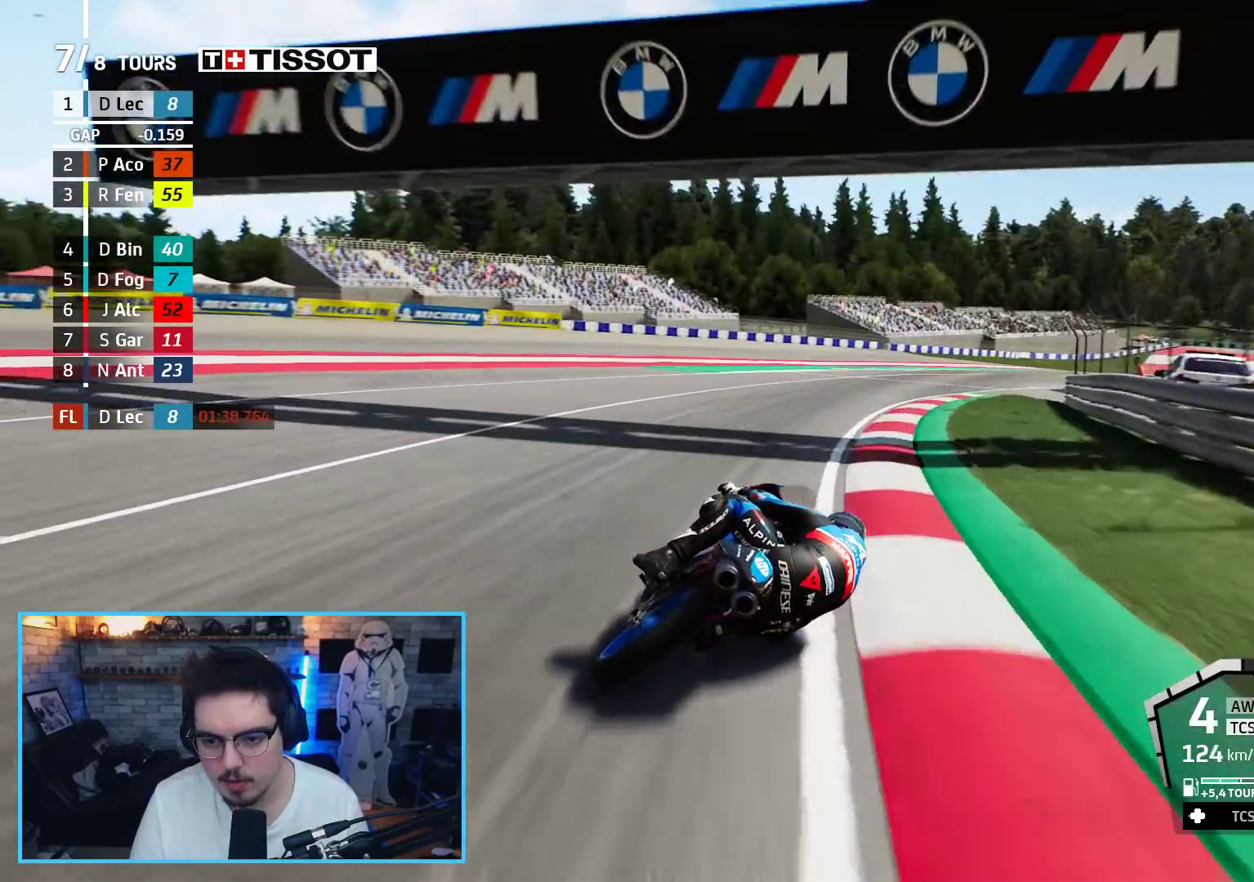
{"buttons": ["R2"], "left_stick": "up-right", "right_stick": "center", "events": []}
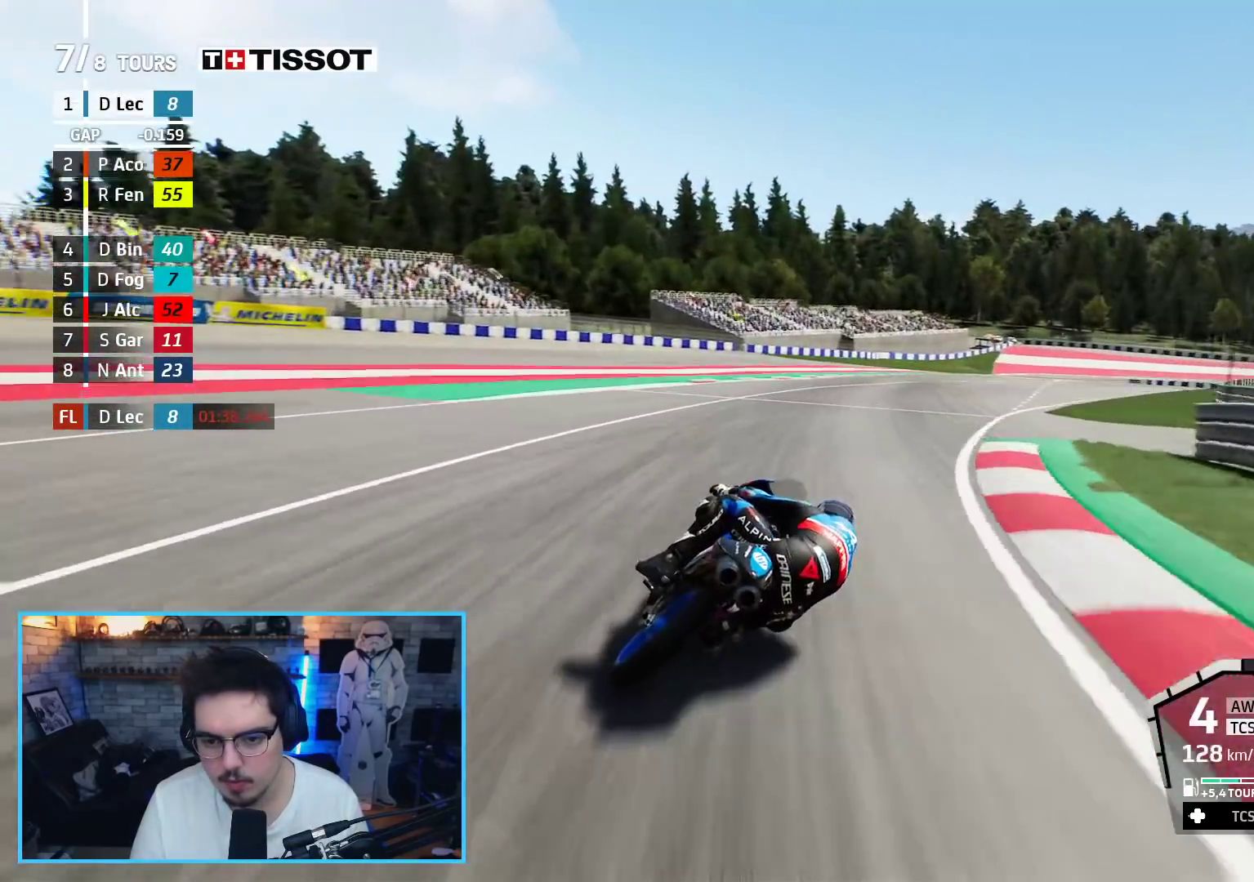
{"buttons": ["R2"], "left_stick": "up-right", "right_stick": "center", "events": []}
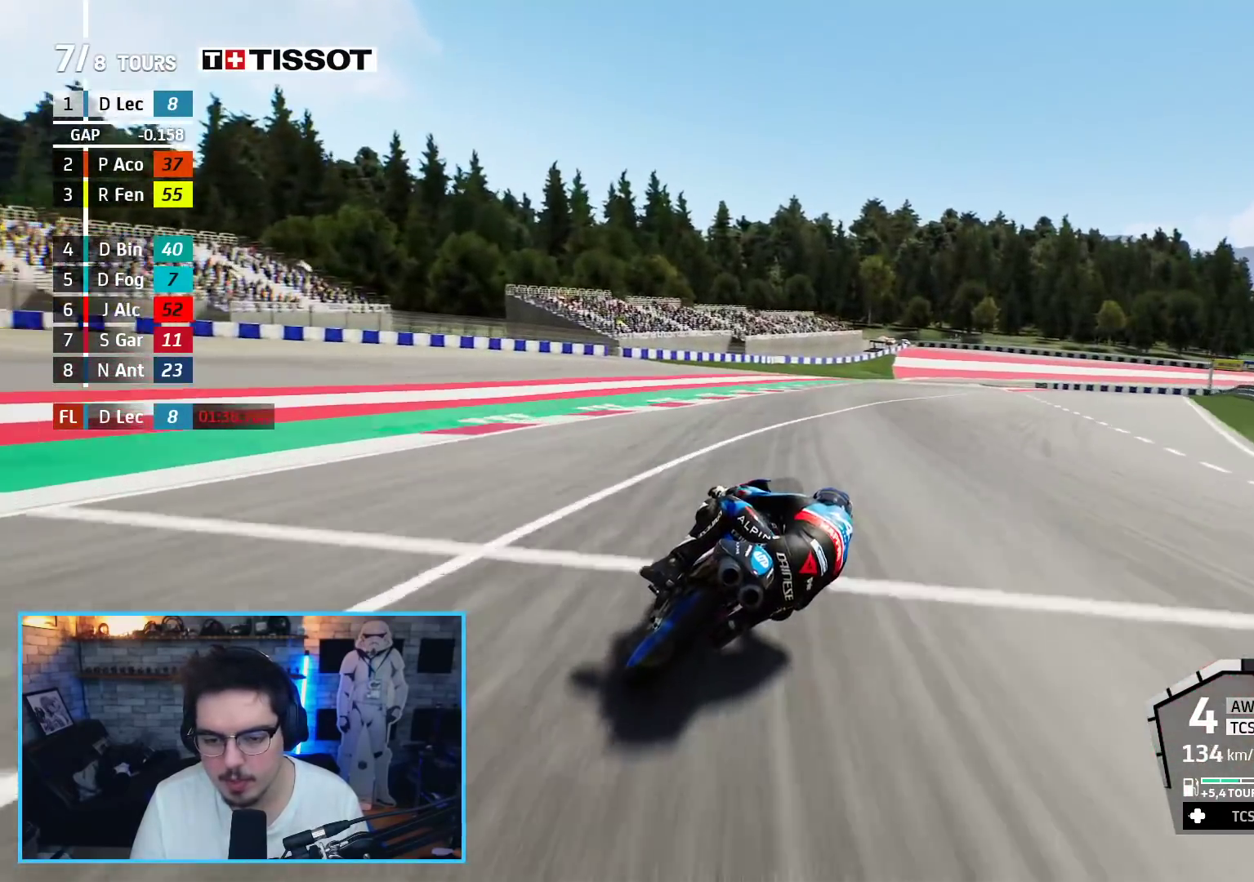
{"buttons": ["R2"], "left_stick": "up", "right_stick": "center", "events": [[300, "left_stick", "up"]]}
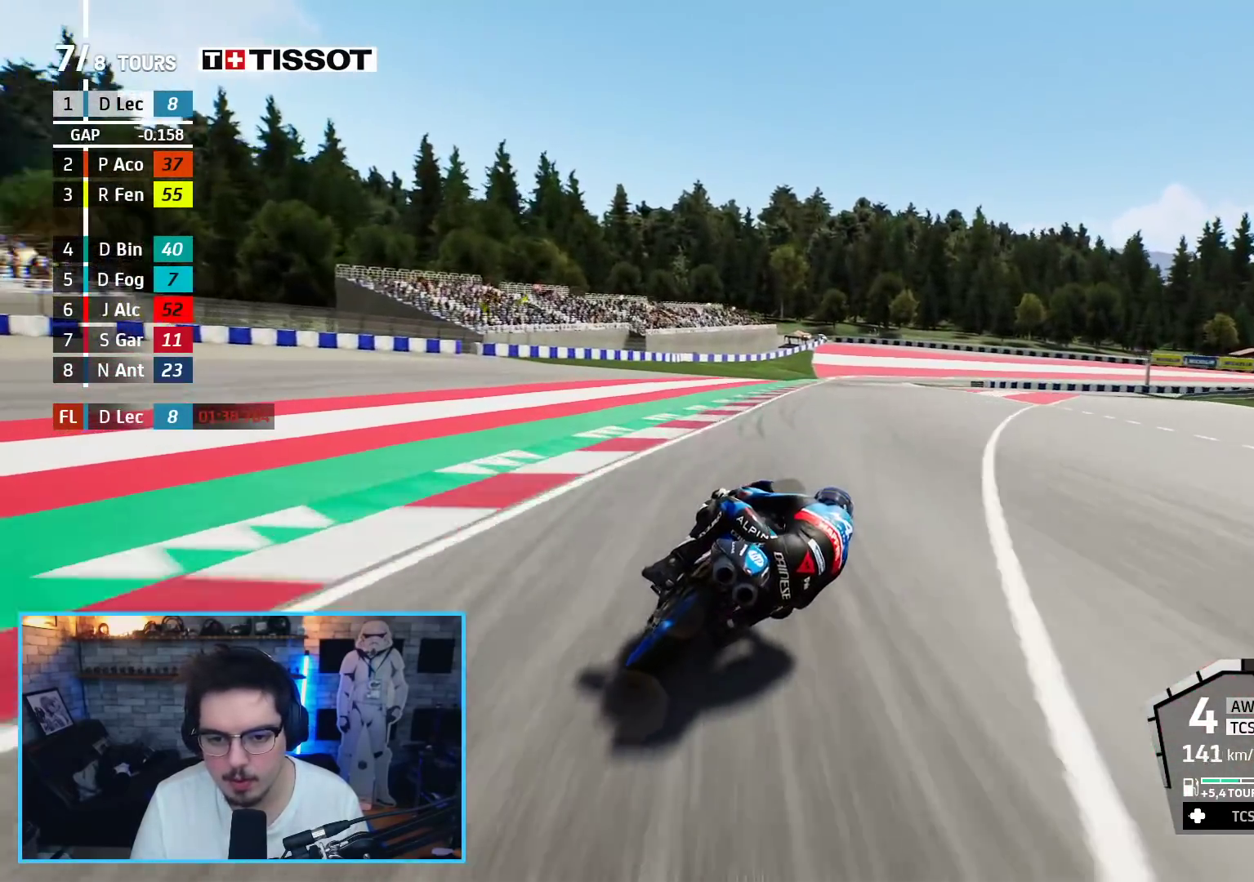
{"buttons": ["R2"], "left_stick": "up", "right_stick": "center", "events": []}
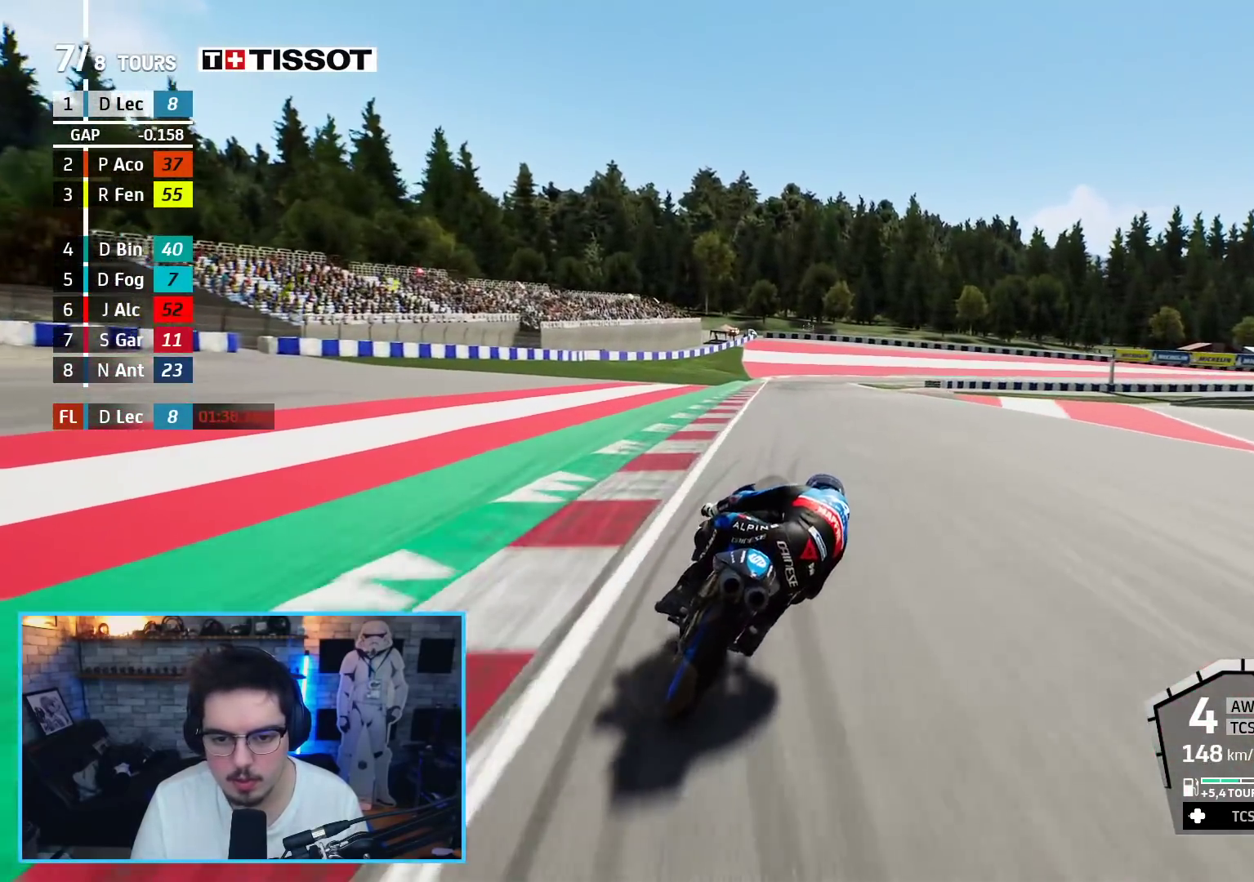
{"buttons": ["R2"], "left_stick": "up", "right_stick": "center", "events": []}
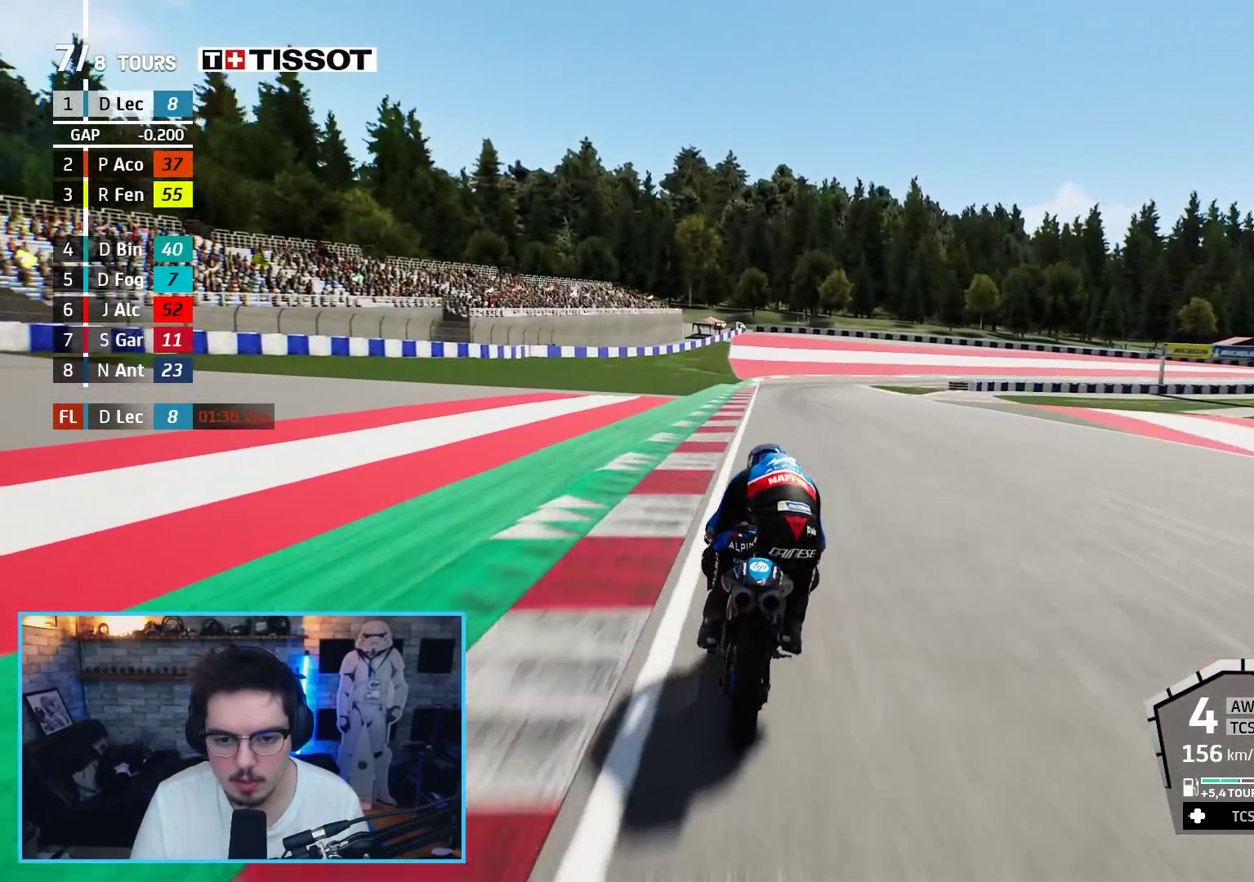
{"buttons": ["L2"], "left_stick": "up-right", "right_stick": "center", "events": [[250, "L2", "down"], [333, "A", "down"], [333, "X", "down"], [417, "R2", "up"], [483, "A", "up"], [483, "X", "up"], [500, "left_stick", "up-right"]]}
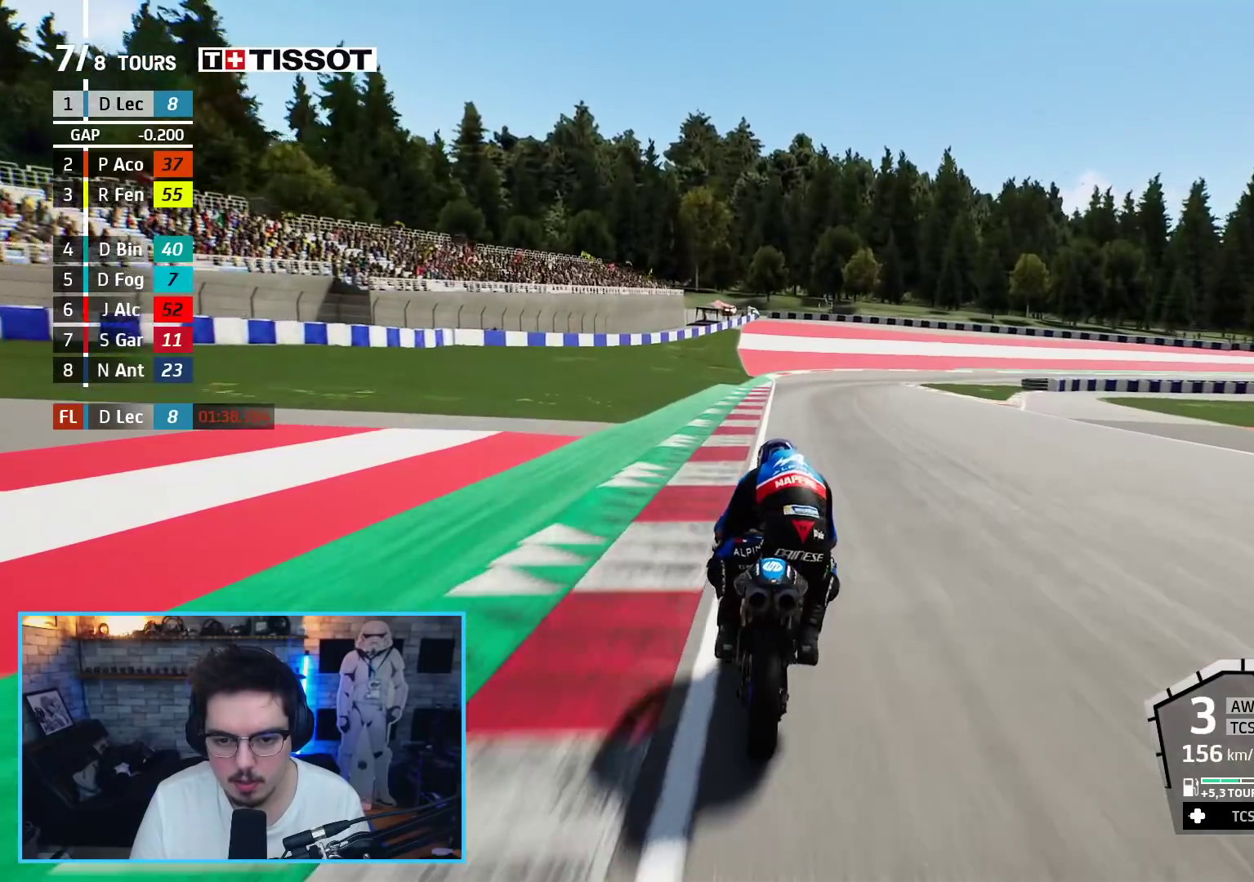
{"buttons": ["L2"], "left_stick": "up-right", "right_stick": "center", "events": []}
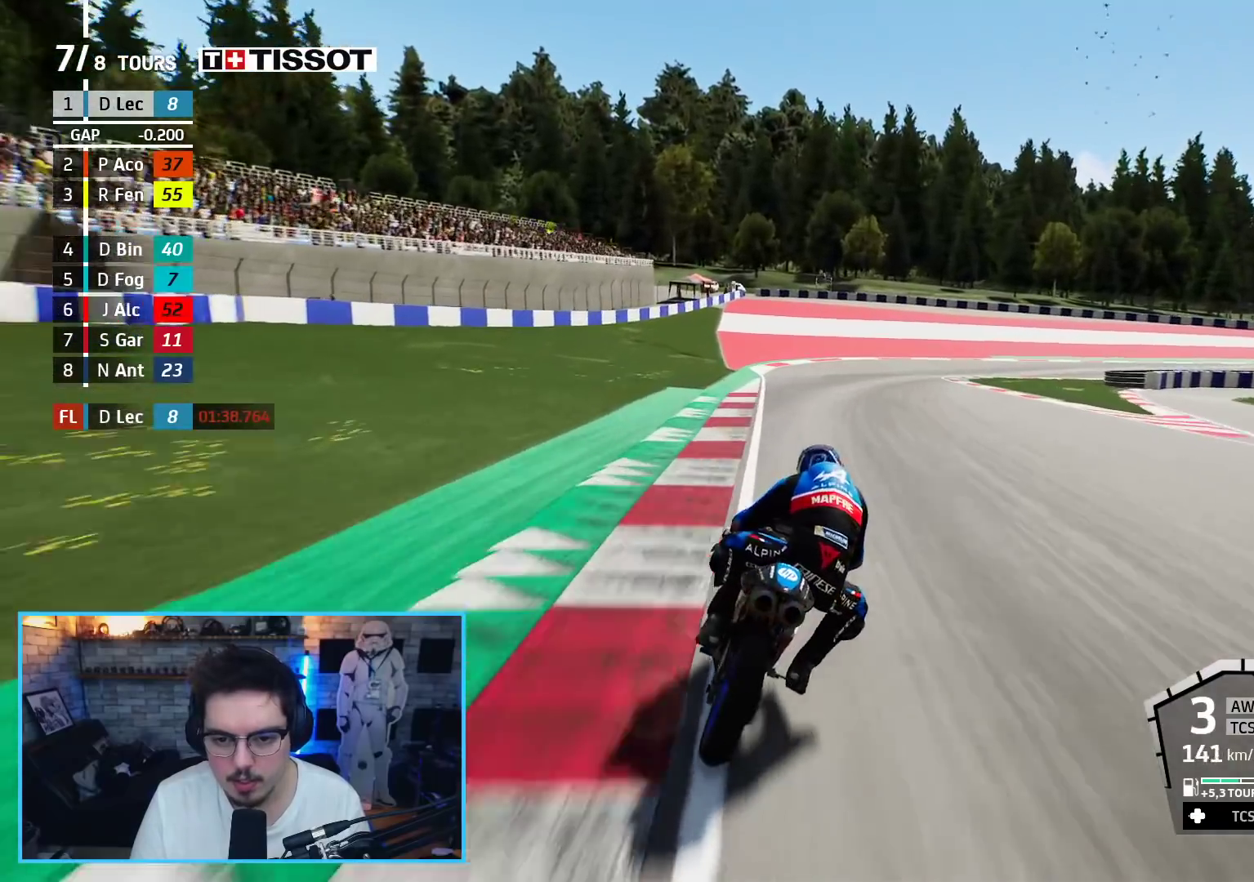
{"buttons": ["L2"], "left_stick": "up-right", "right_stick": "center", "events": []}
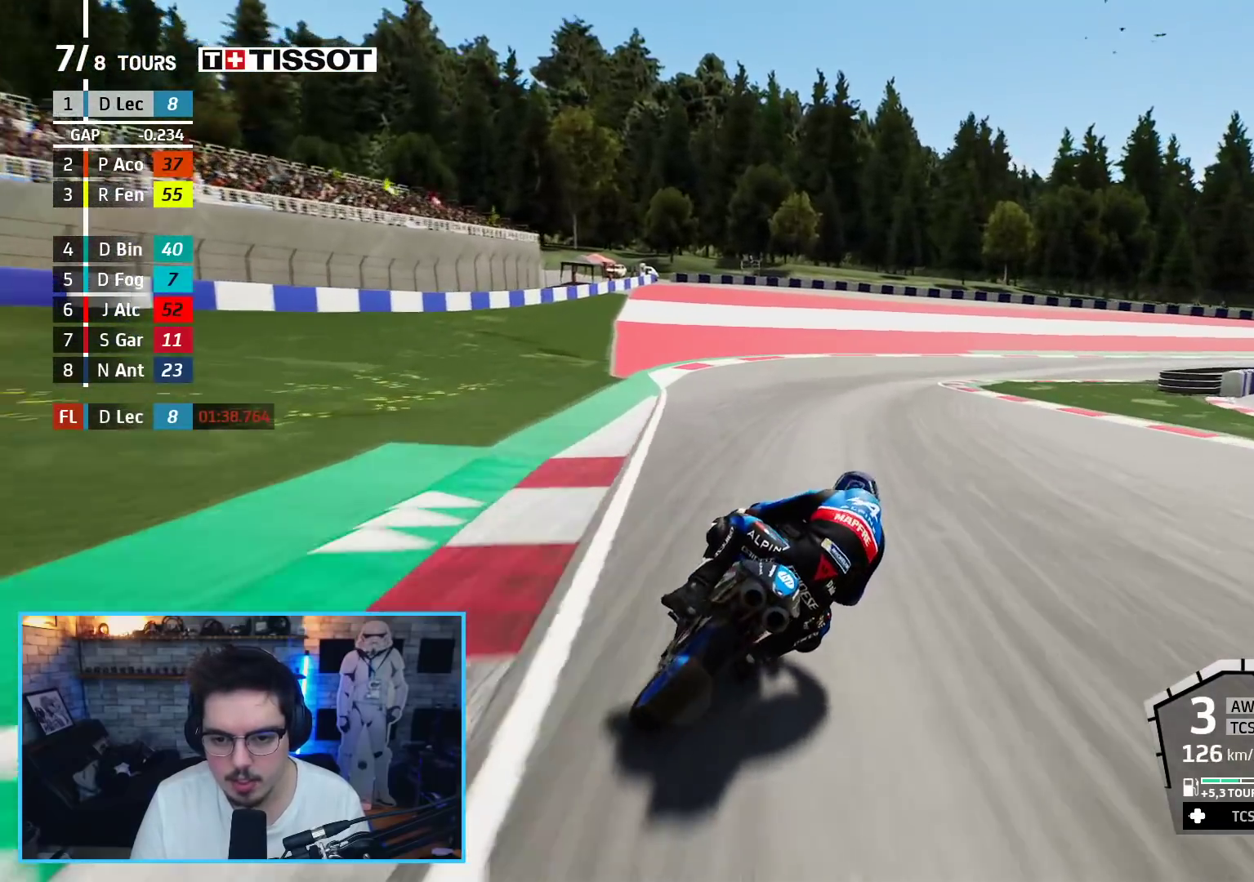
{"buttons": ["L2"], "left_stick": "up-right", "right_stick": "center", "events": []}
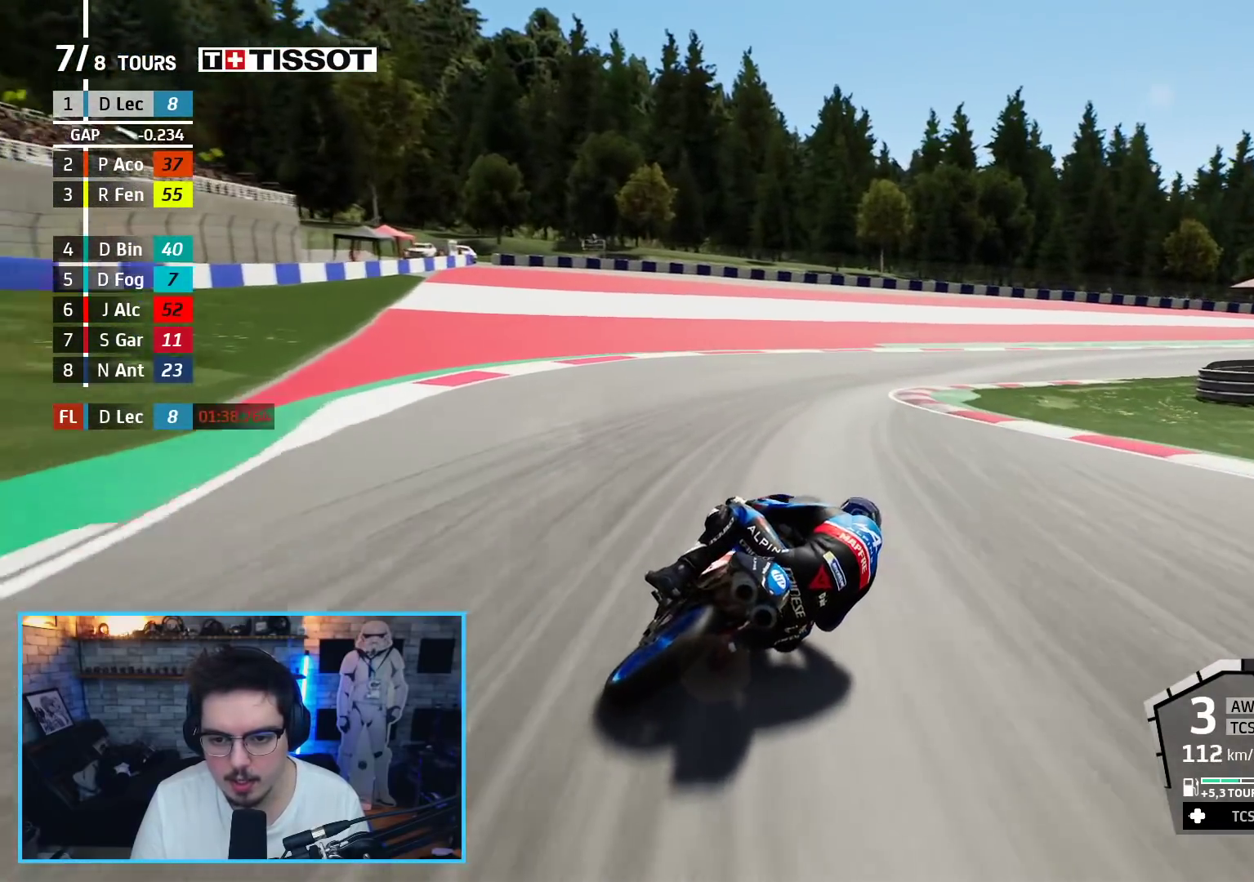
{"buttons": ["R2"], "left_stick": "up-right", "right_stick": "center", "events": [[317, "L2", "up"], [400, "R2", "down"]]}
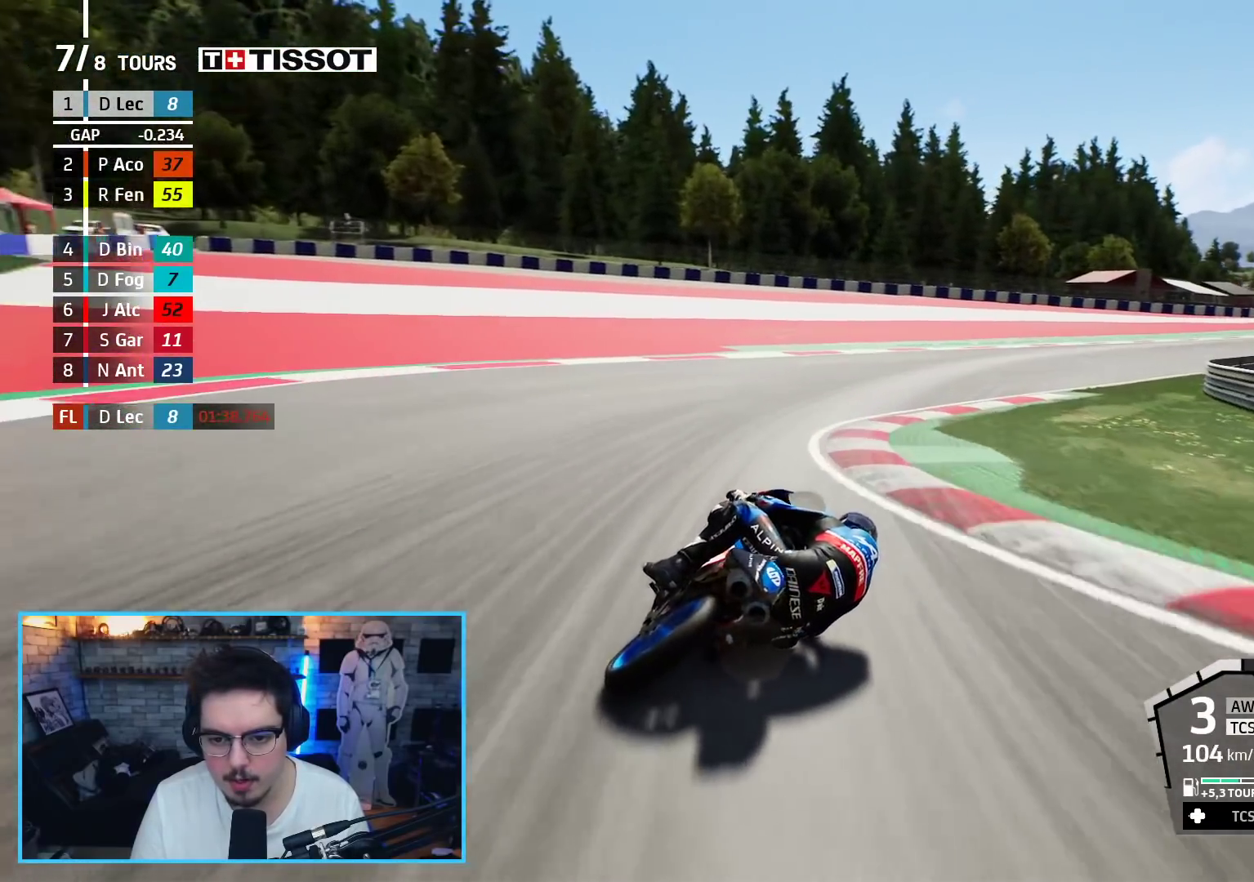
{"buttons": ["R2"], "left_stick": "up-right", "right_stick": "center", "events": []}
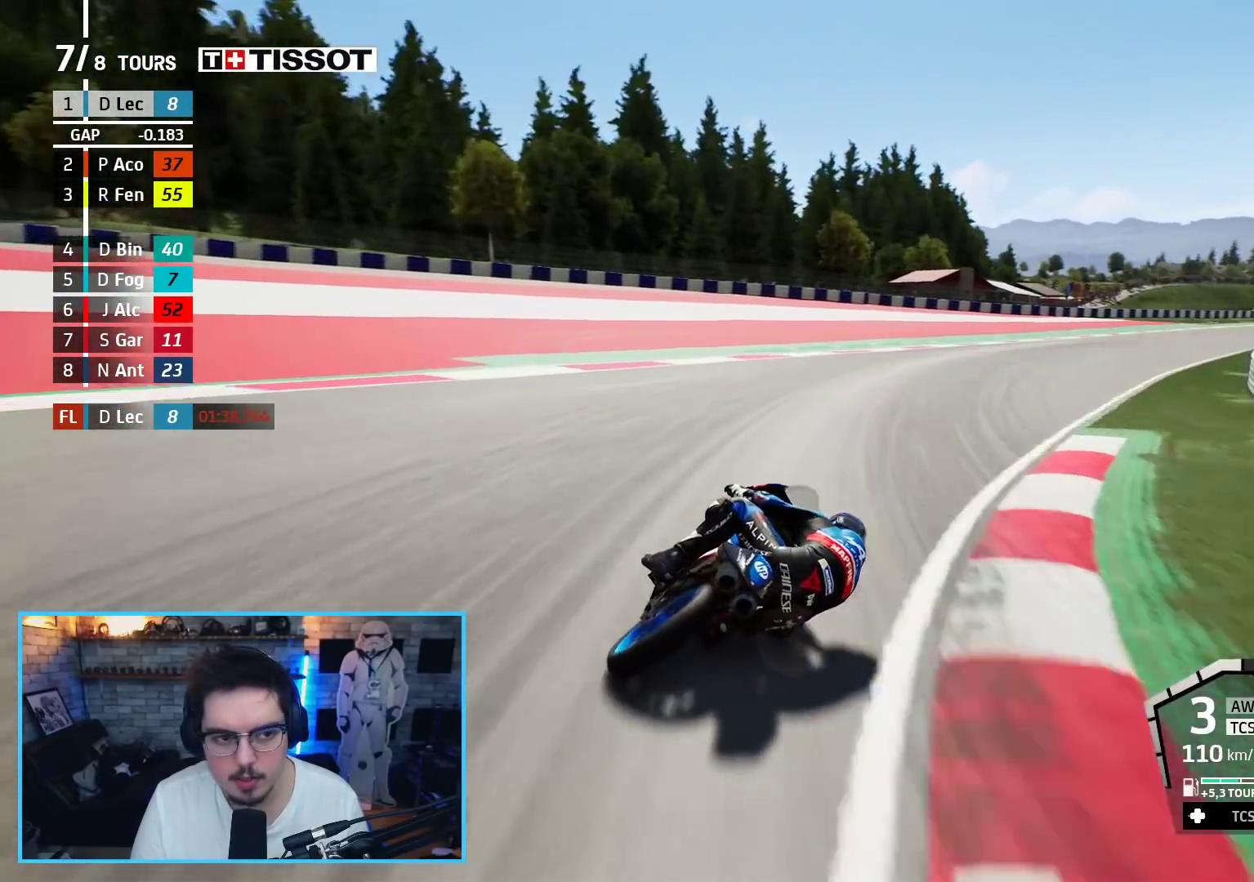
{"buttons": ["R2"], "left_stick": "up-right", "right_stick": "center", "events": []}
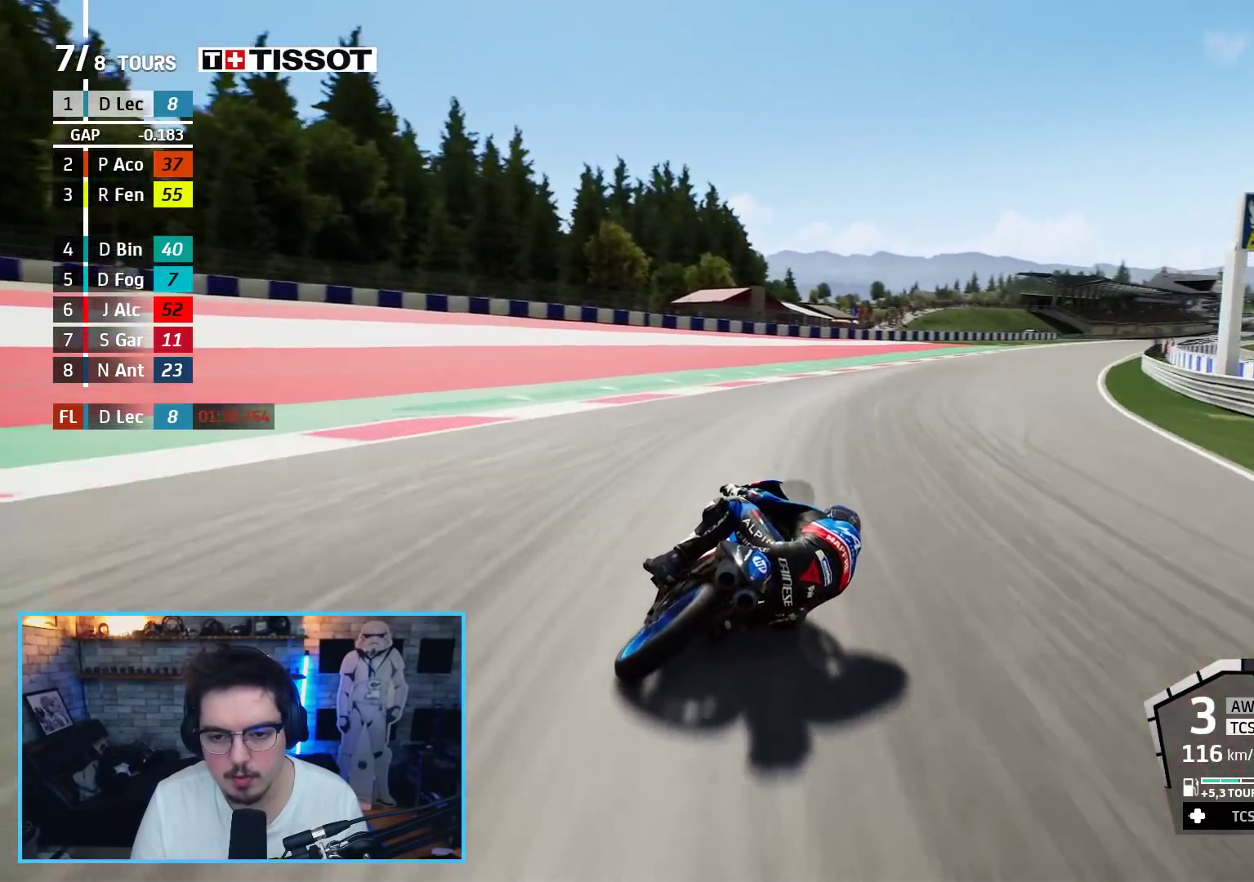
{"buttons": ["R2", "R3"], "left_stick": "up-right", "right_stick": "center", "events": [[367, "R3", "down"]]}
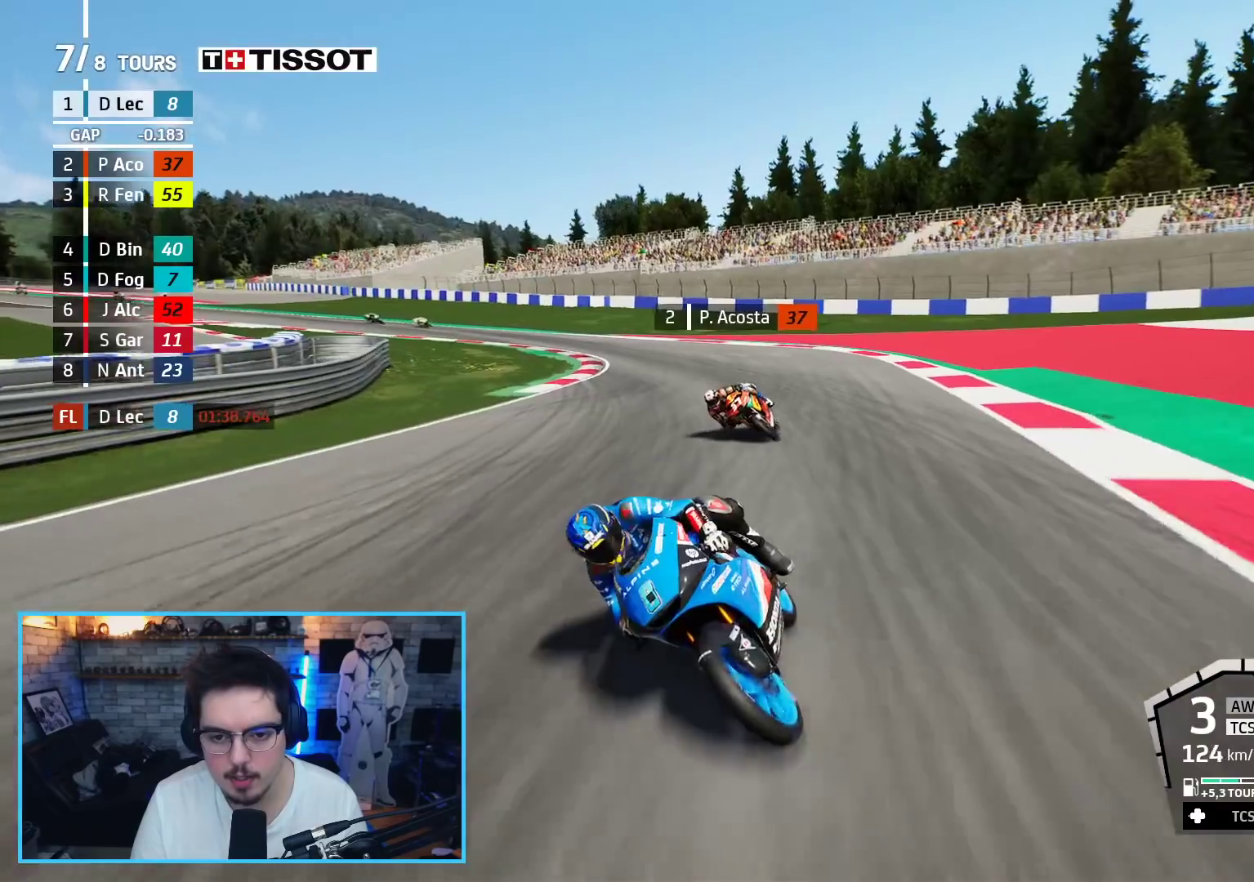
{"buttons": ["R2"], "left_stick": "up-right", "right_stick": "center", "events": [[350, "R3", "up"]]}
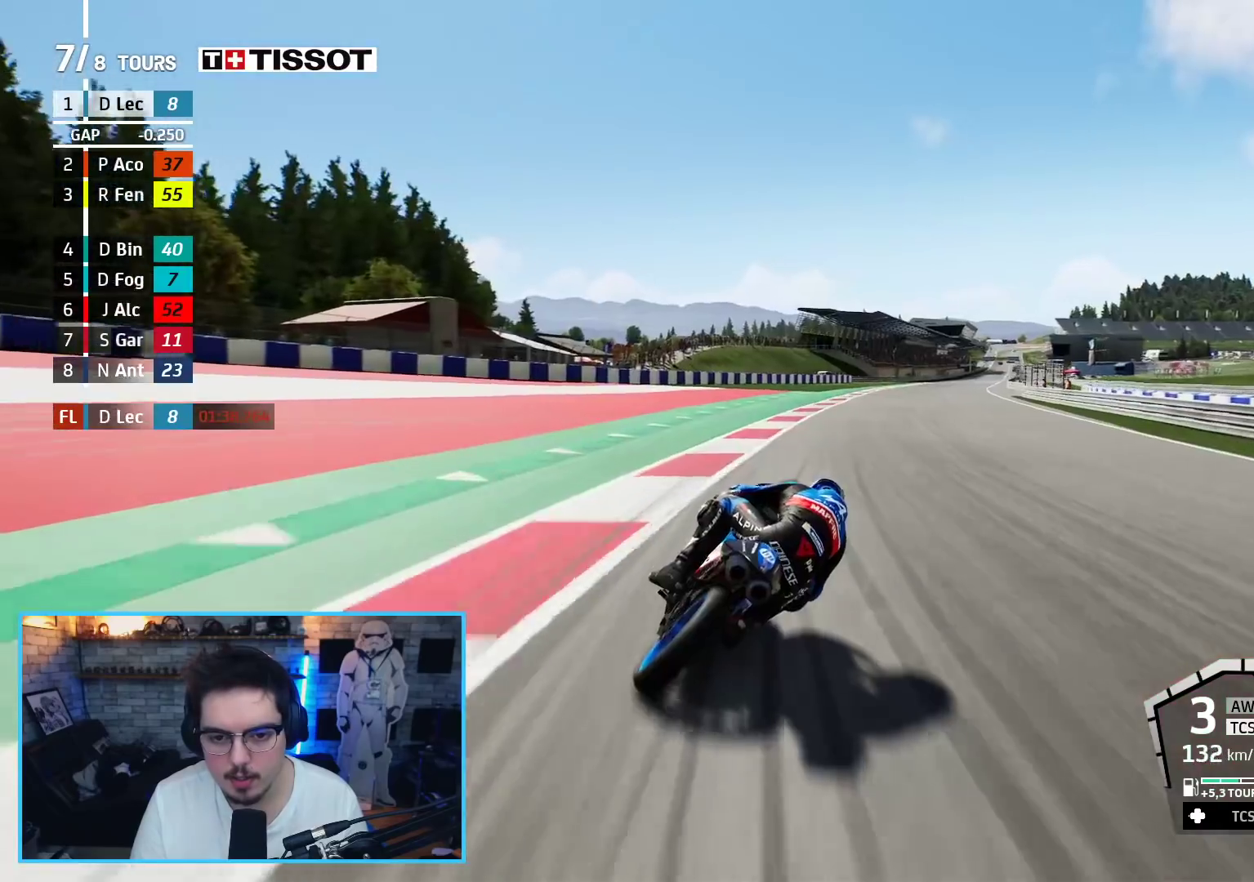
{"buttons": ["R2"], "left_stick": "up-right", "right_stick": "center", "events": [[300, "B", "down"], [417, "B", "up"]]}